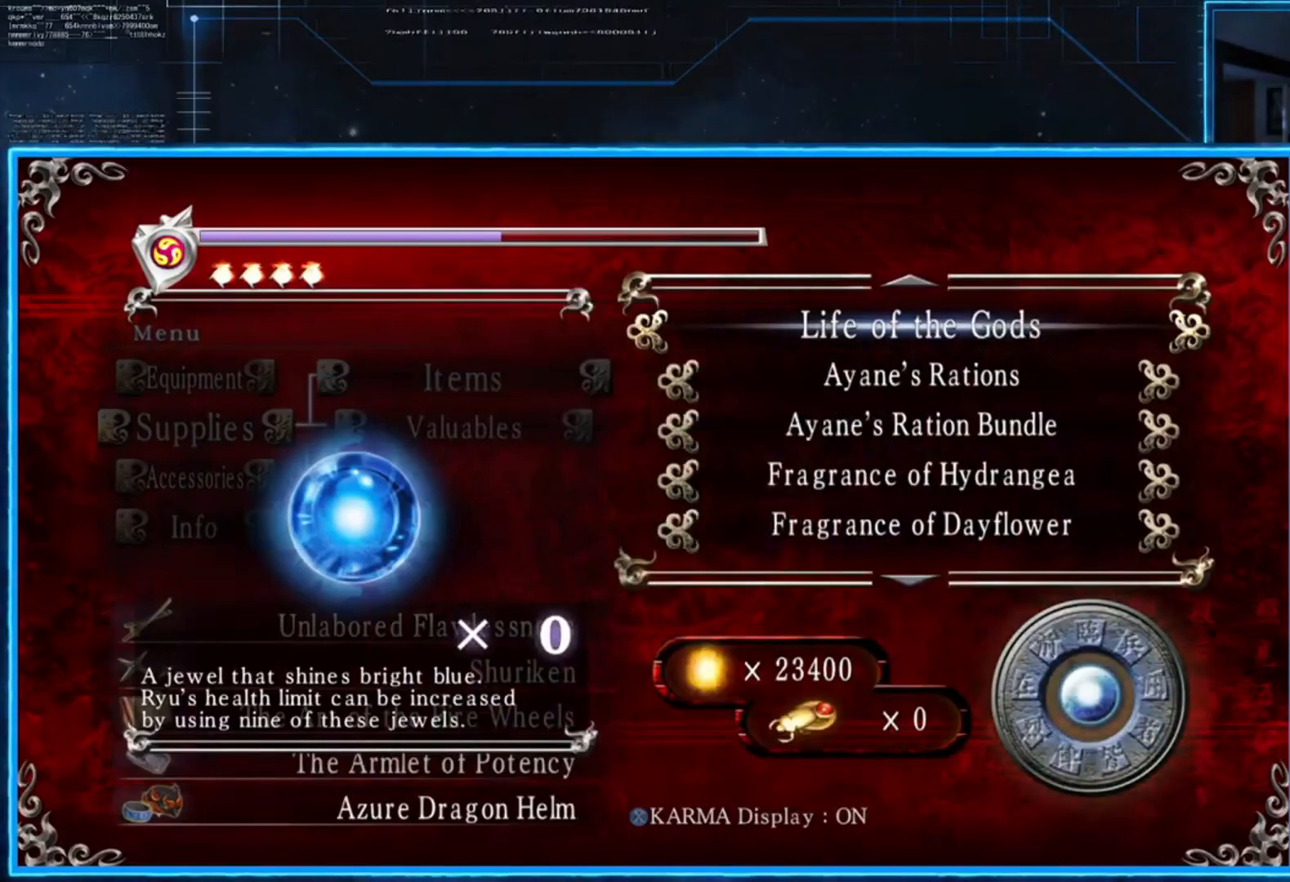
Gameplay with a controller (Xbox layout); each line is a JSON object with the inputs held at the frame after it. "events" lists button and stick changes between this image and that frame as [ms after this image, input, new state], when the widget could be followed in between. Not read: R3.
{"buttons": [], "left_stick": "center", "right_stick": "center", "events": []}
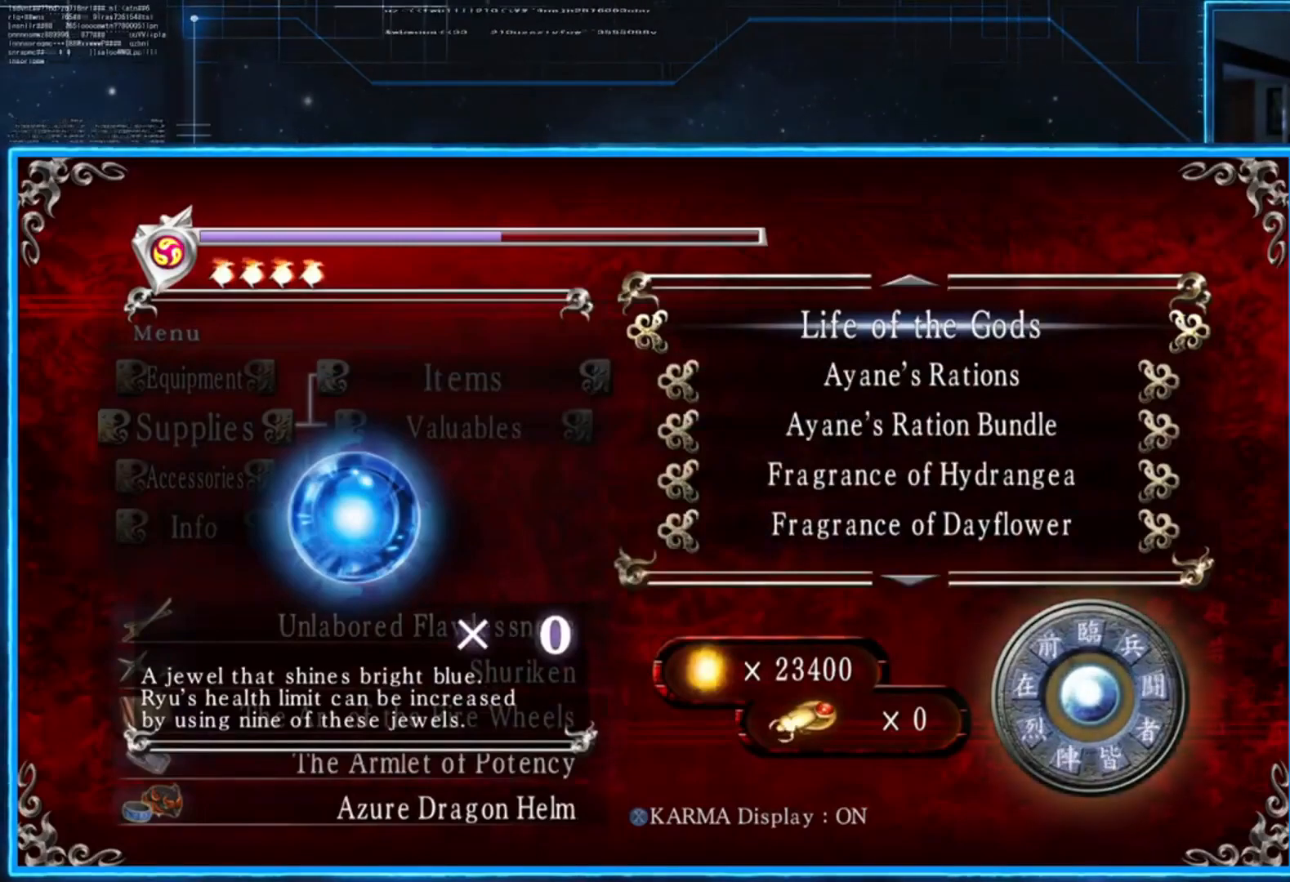
{"buttons": [], "left_stick": "center", "right_stick": "center", "events": []}
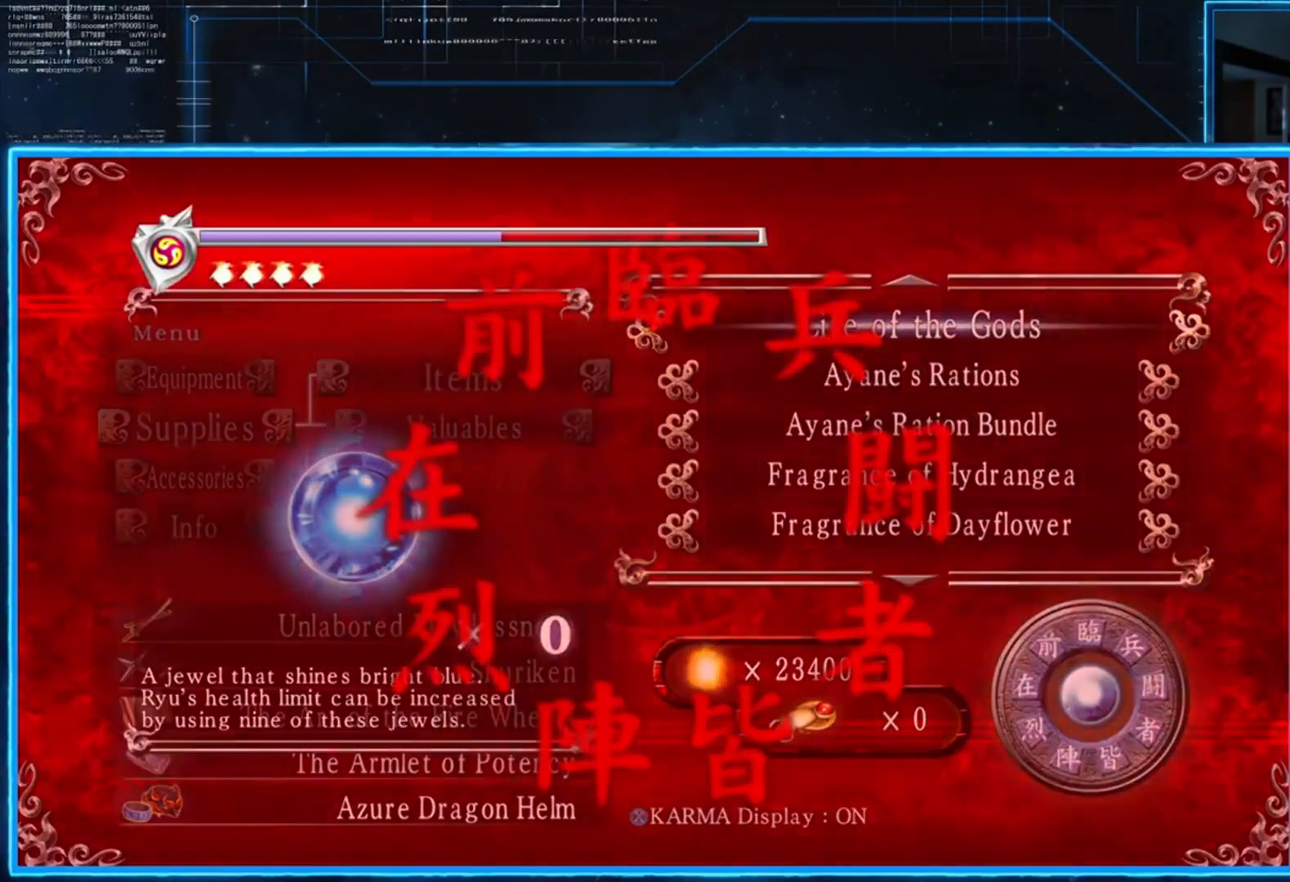
{"buttons": [], "left_stick": "center", "right_stick": "center", "events": []}
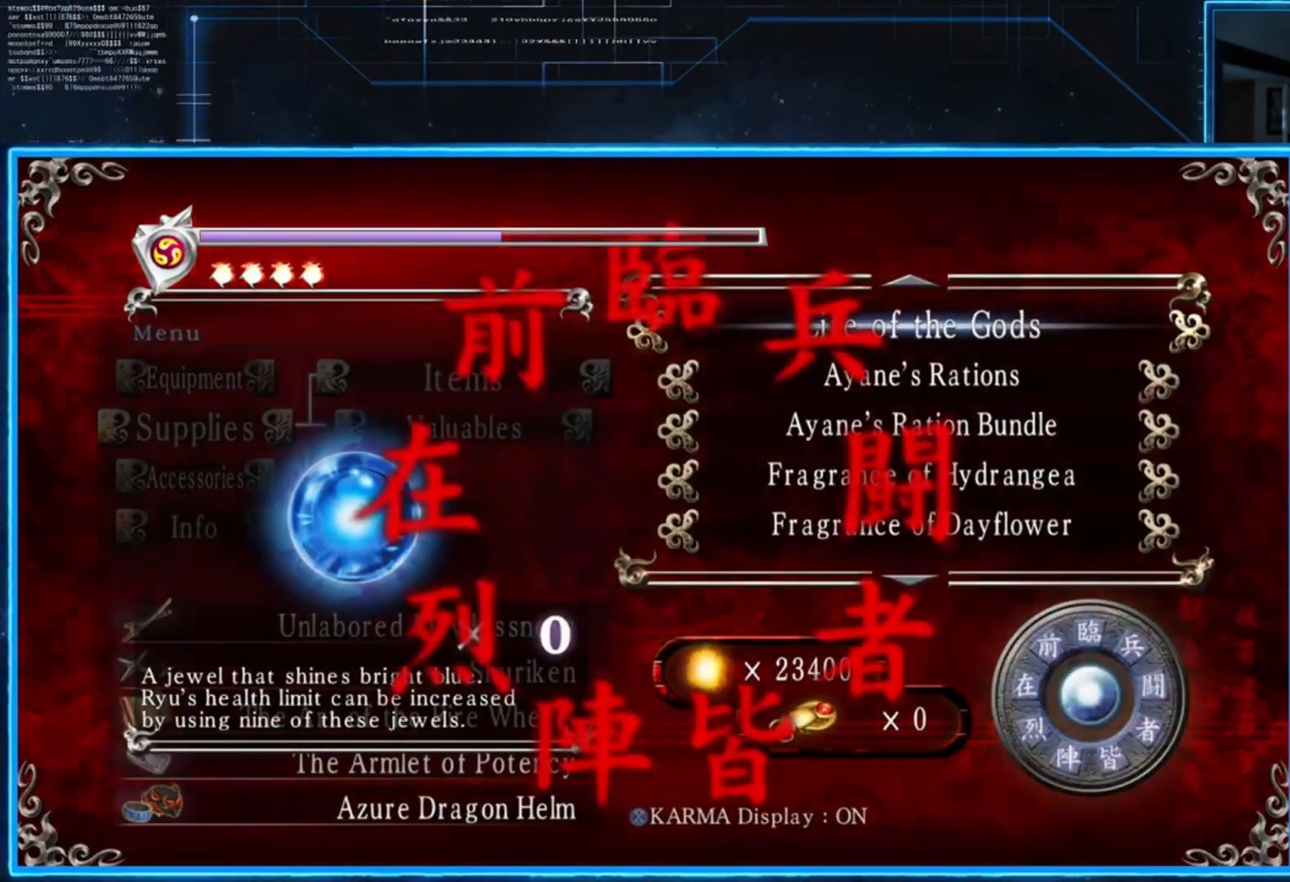
{"buttons": [], "left_stick": "center", "right_stick": "center", "events": []}
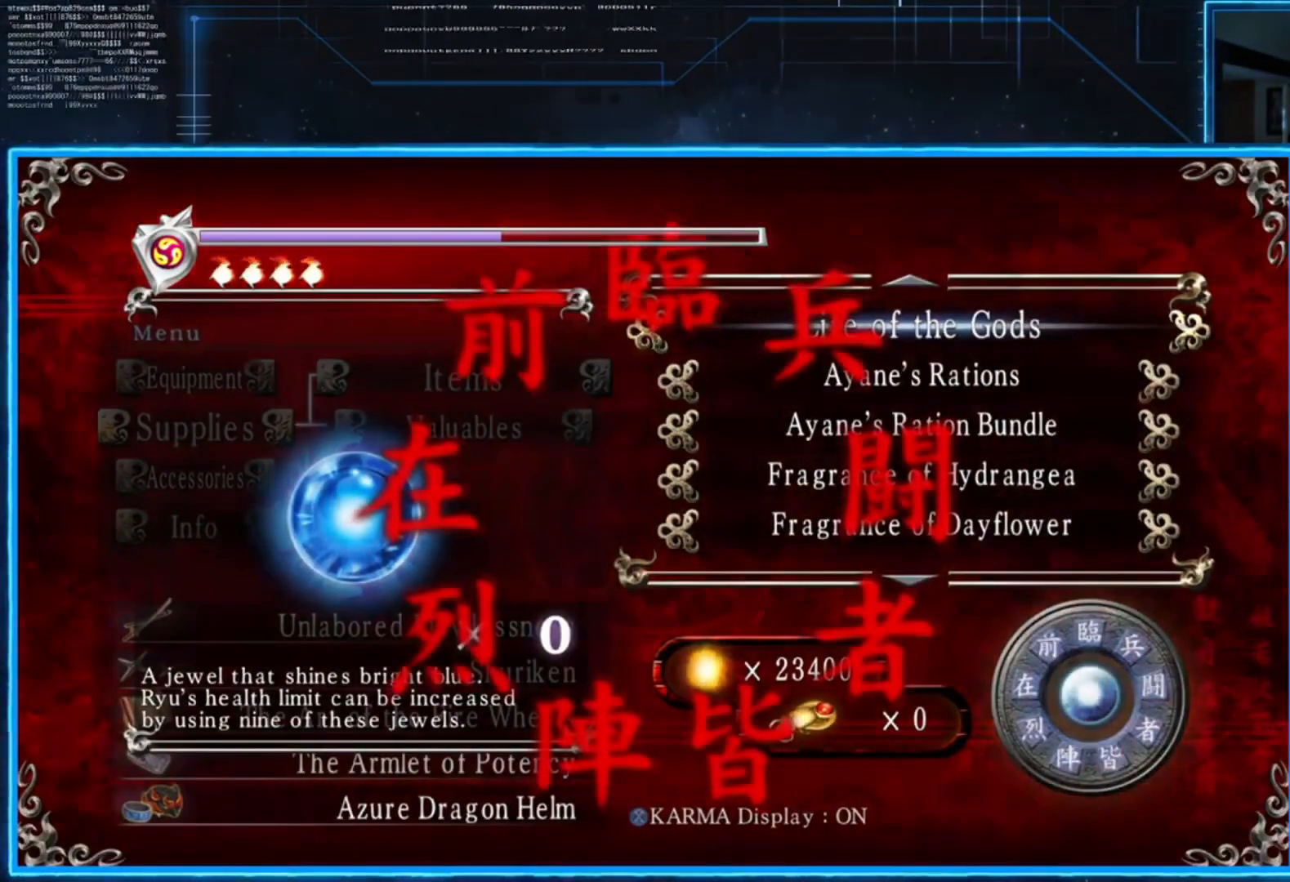
{"buttons": [], "left_stick": "center", "right_stick": "center", "events": []}
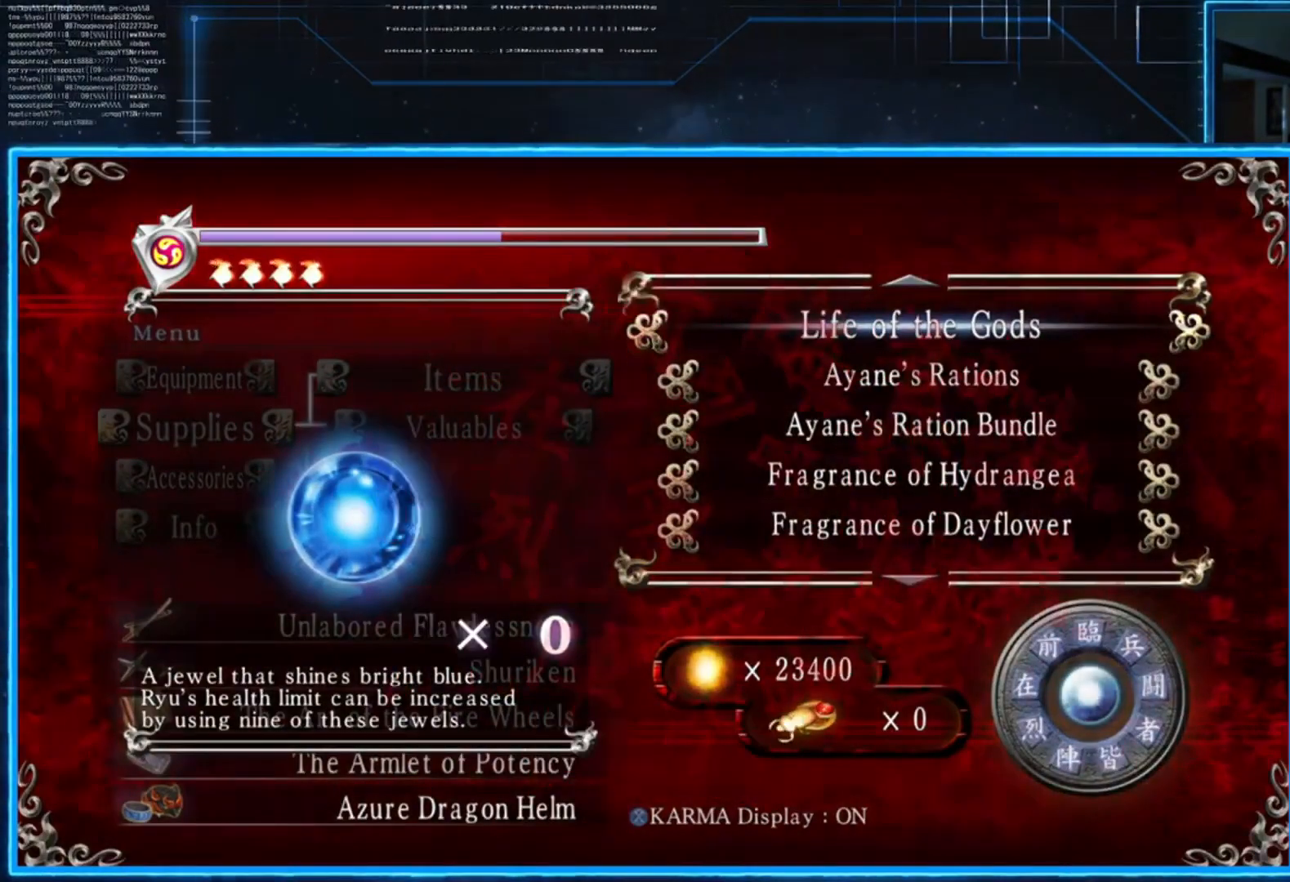
{"buttons": ["B"], "left_stick": "center", "right_stick": "center", "events": [[400, "B", "down"]]}
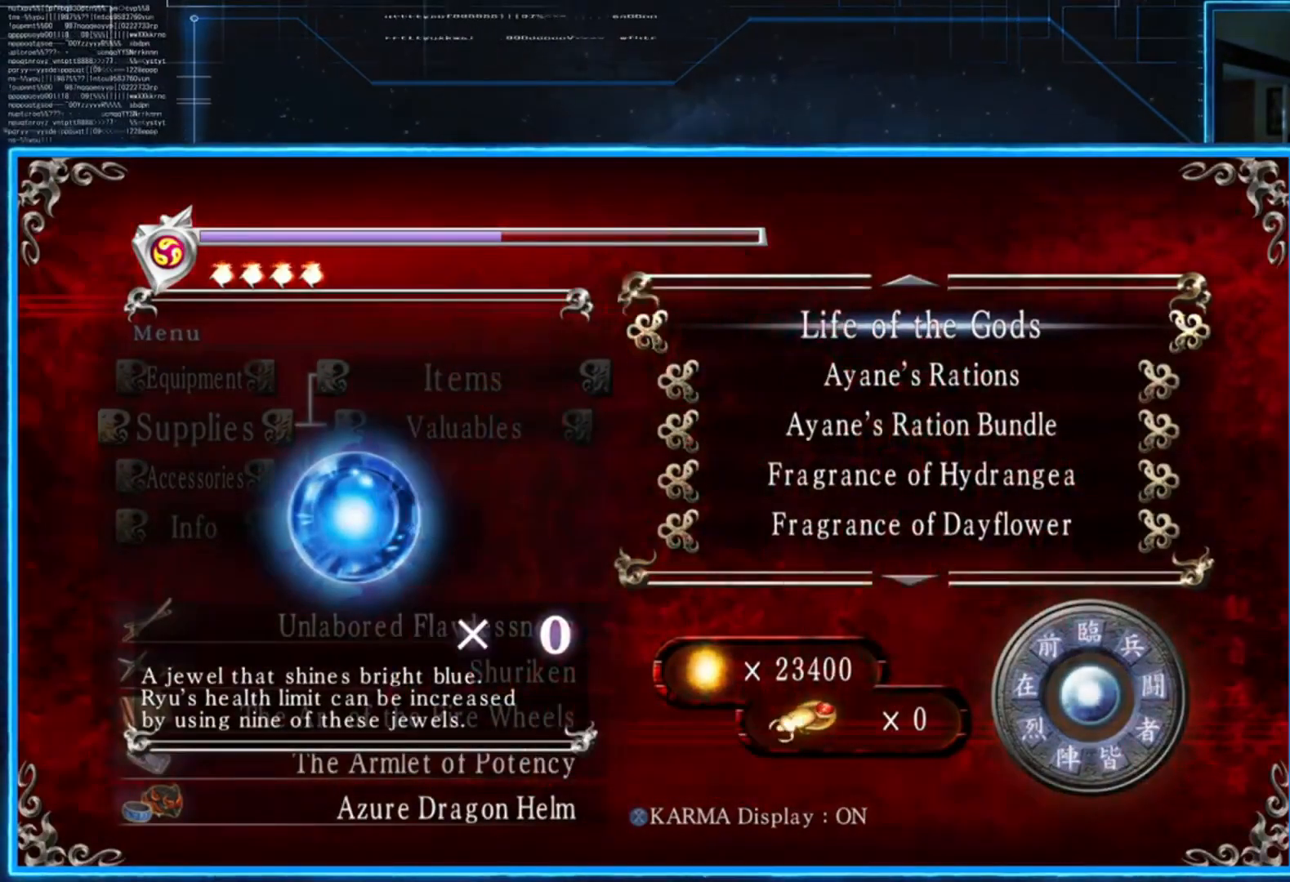
{"buttons": [], "left_stick": "center", "right_stick": "center", "events": [[34, "B", "up"], [317, "B", "down"], [484, "B", "up"]]}
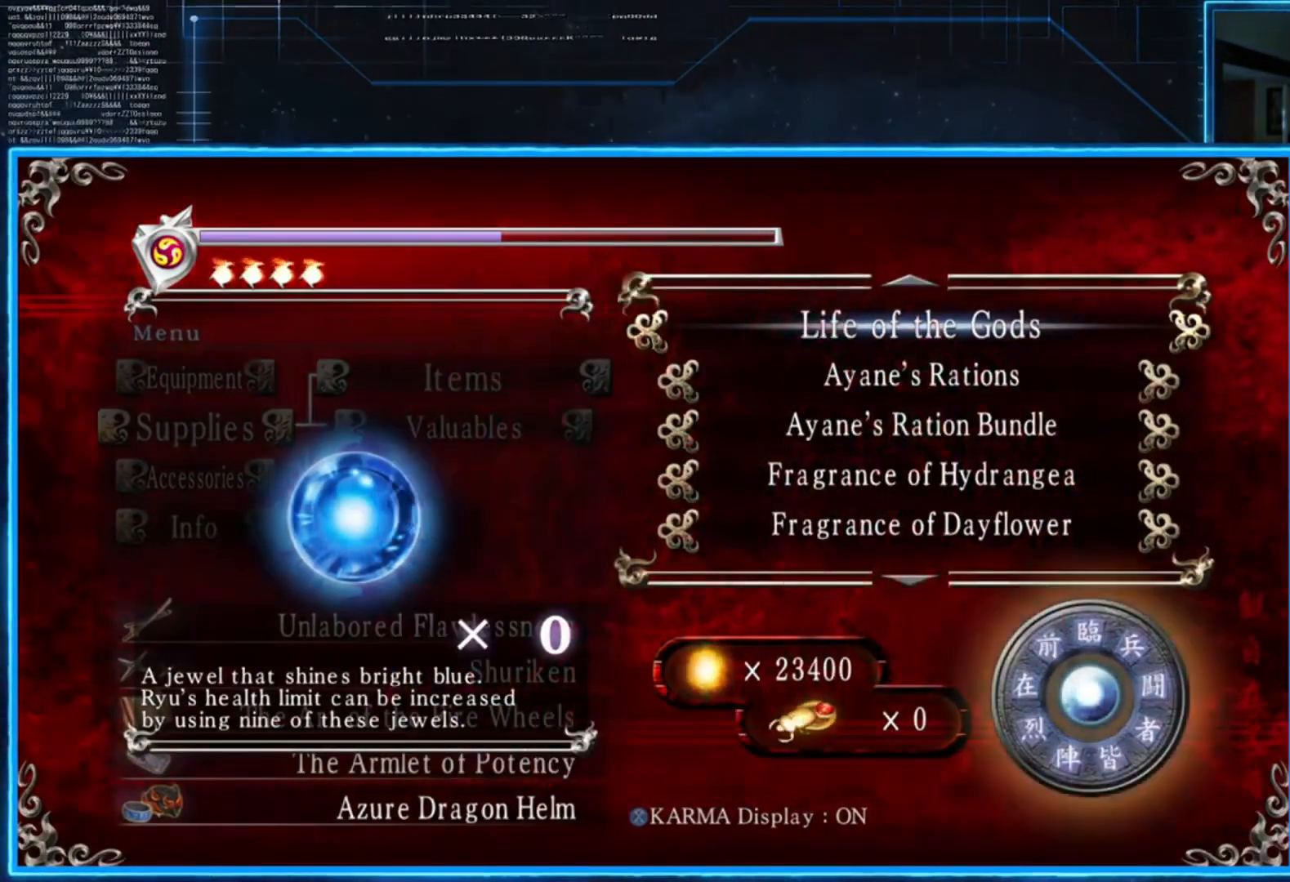
{"buttons": [], "left_stick": "center", "right_stick": "center", "events": []}
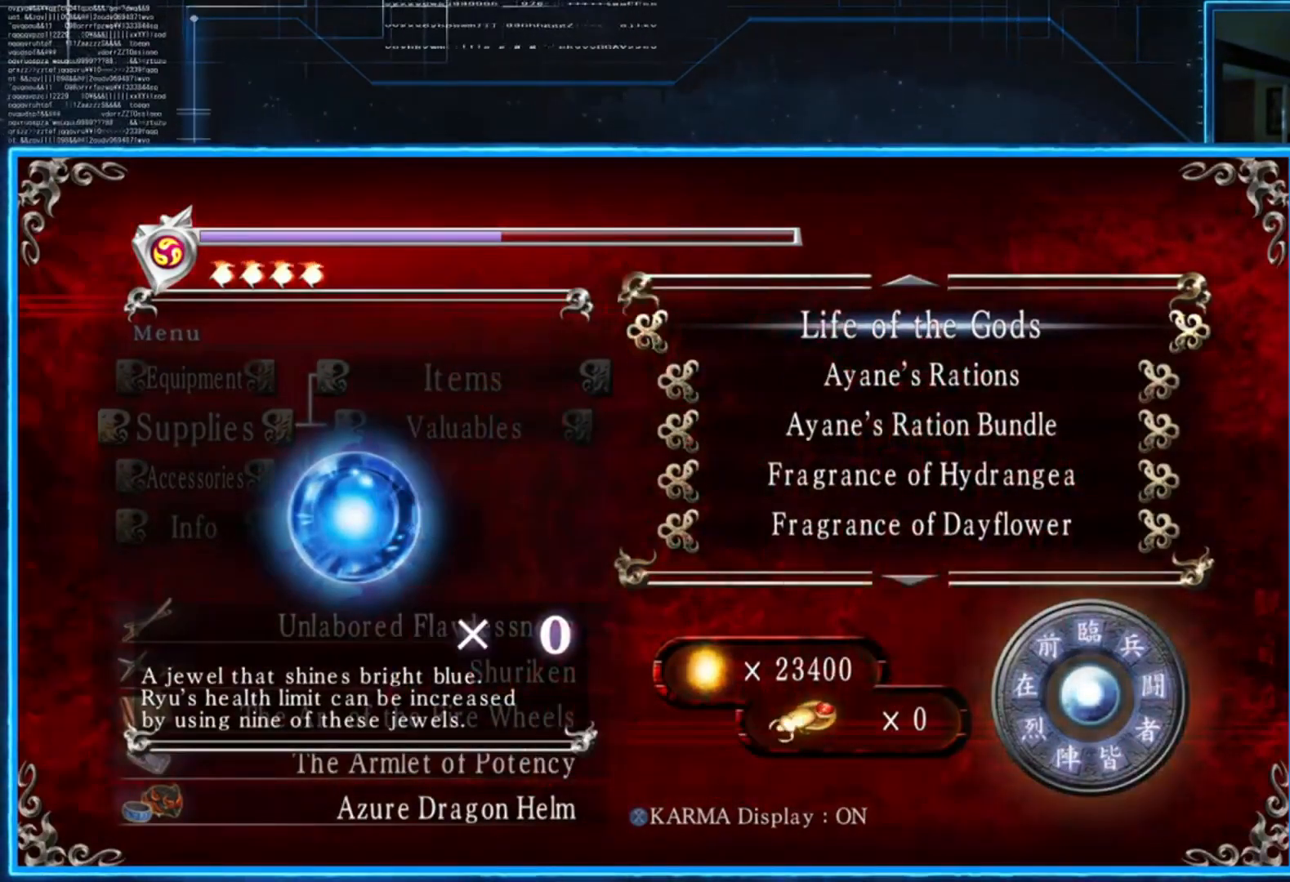
{"buttons": [], "left_stick": "center", "right_stick": "center", "events": [[217, "B", "down"], [417, "B", "up"]]}
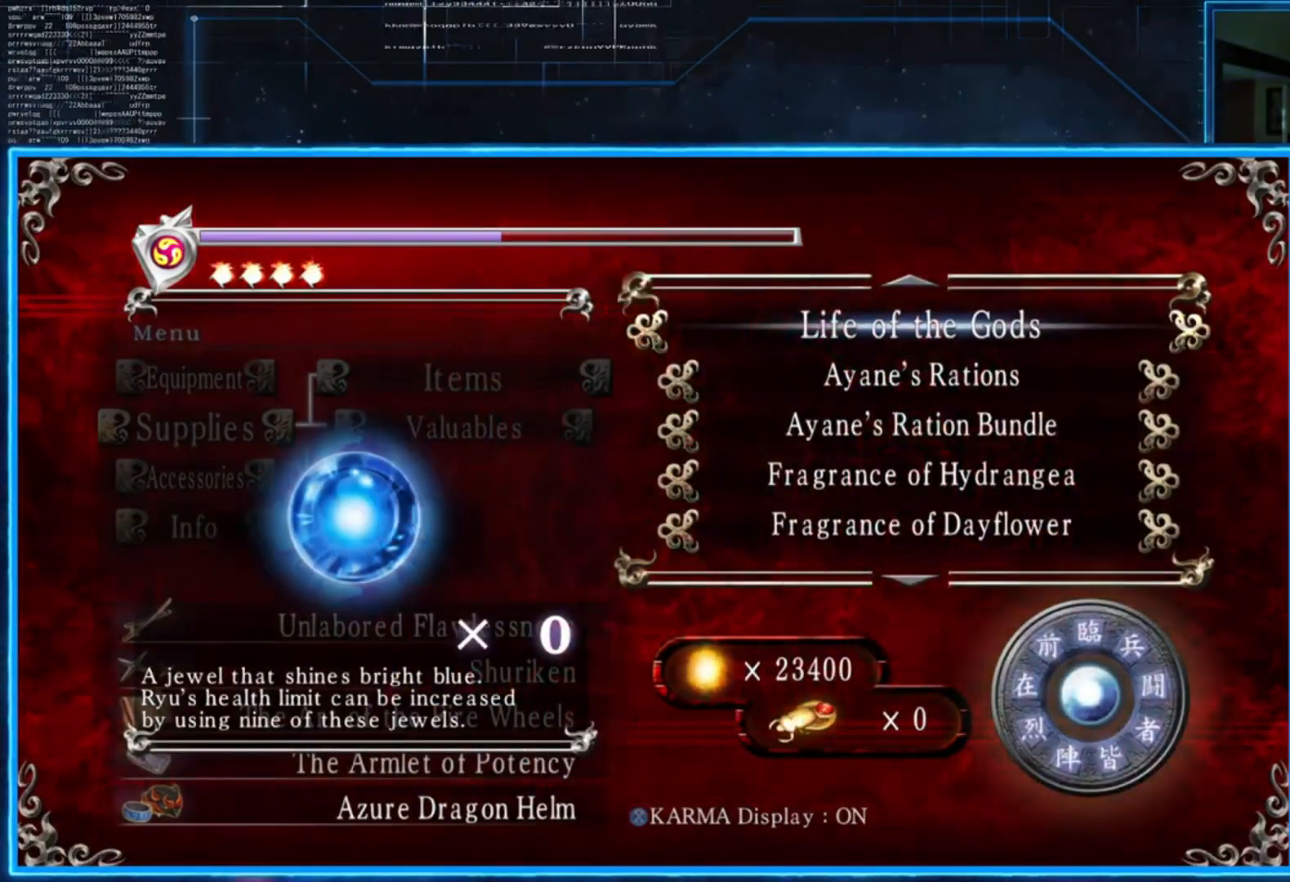
{"buttons": ["B"], "left_stick": "center", "right_stick": "center", "events": [[350, "B", "down"]]}
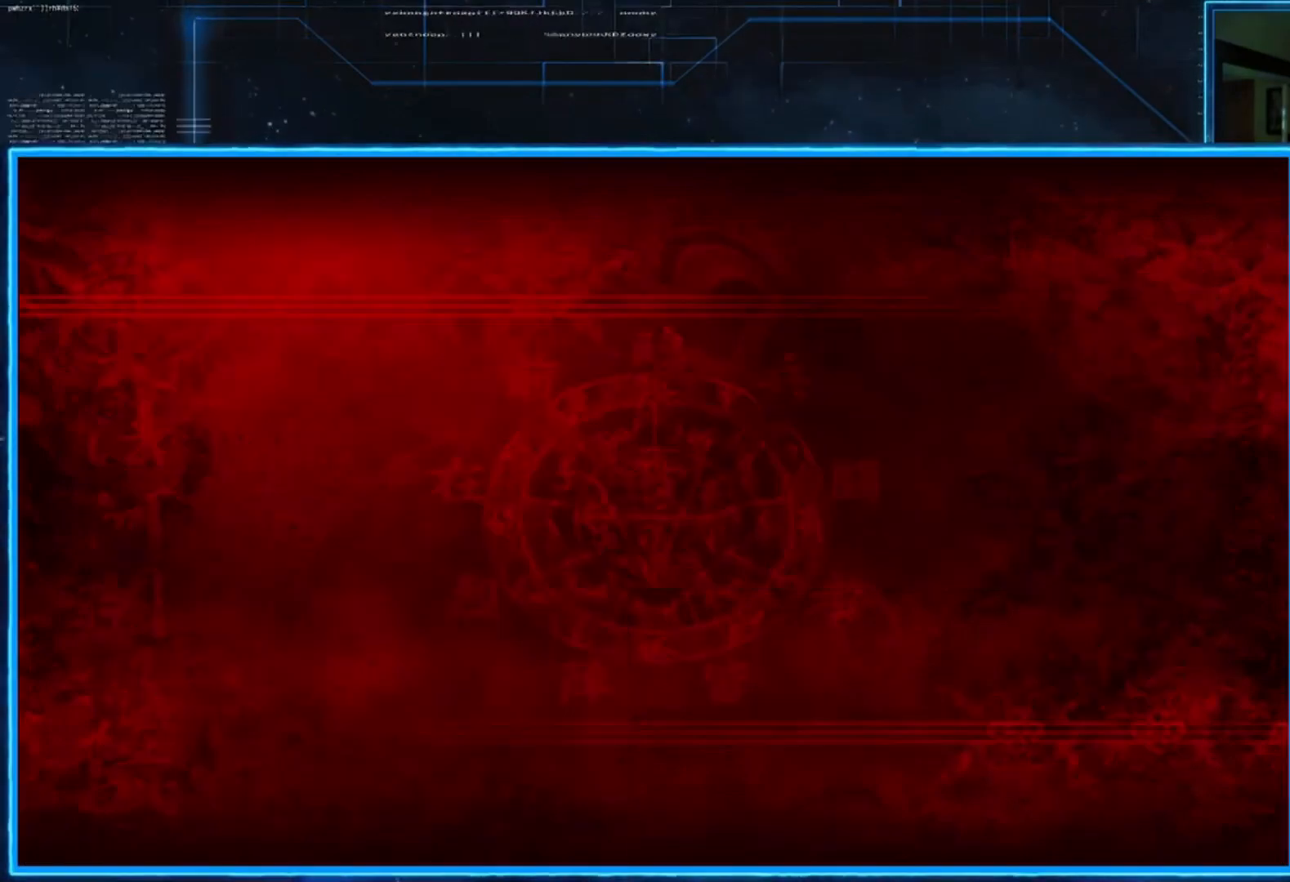
{"buttons": [], "left_stick": "up-left", "right_stick": "center", "events": [[17, "B", "up"], [384, "left_stick", "up-left"]]}
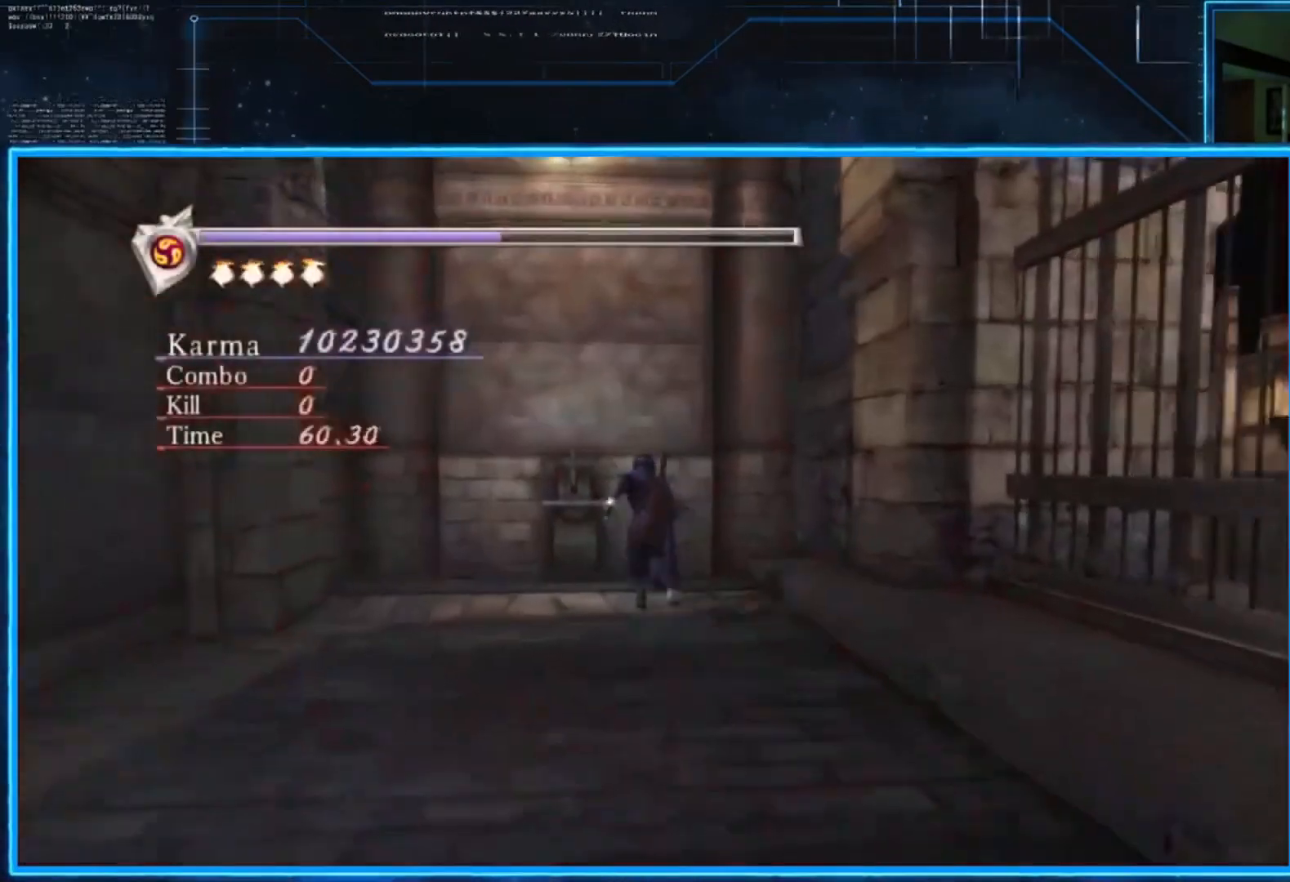
{"buttons": [], "left_stick": "center", "right_stick": "center", "events": [[317, "B", "down"], [317, "left_stick", "center"], [383, "B", "up"]]}
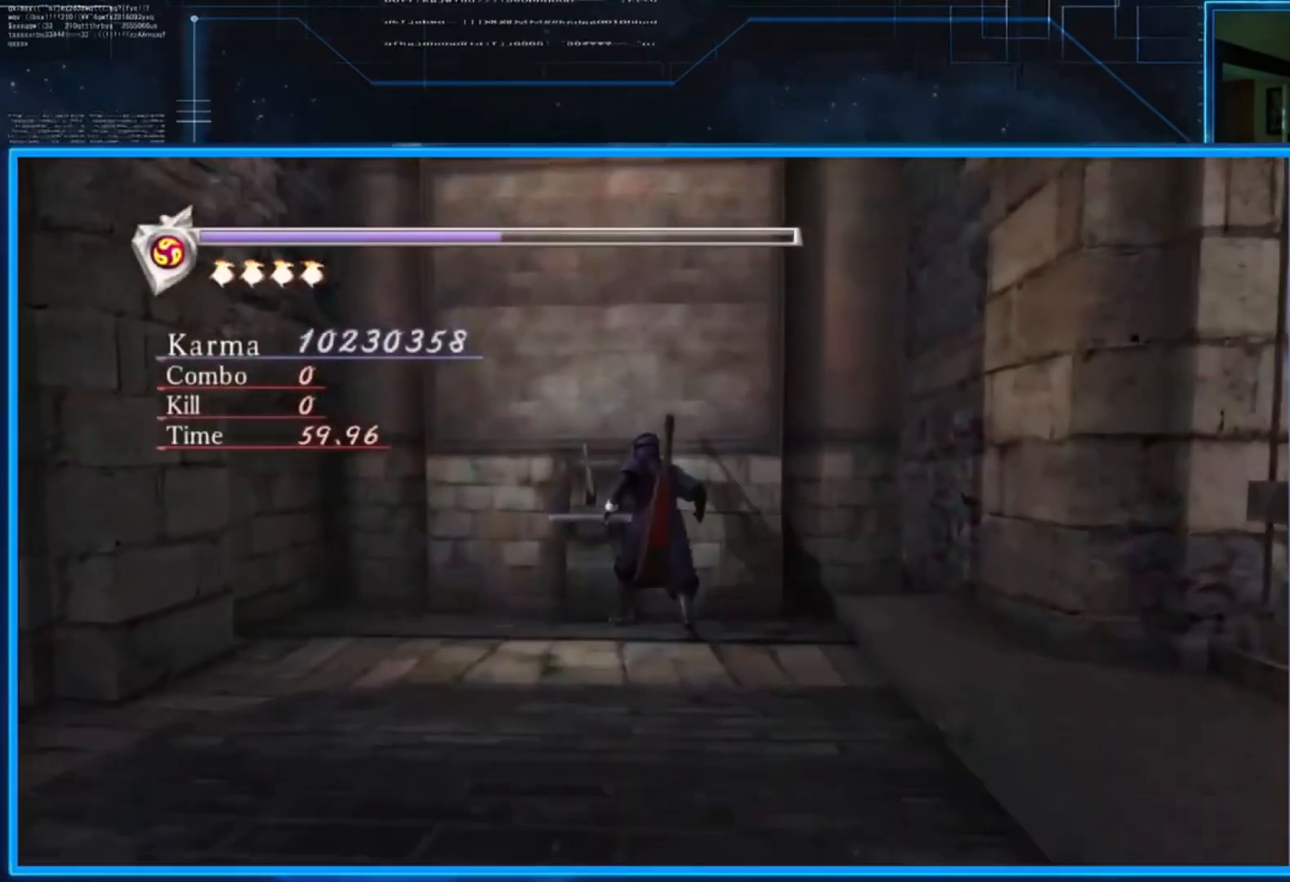
{"buttons": [], "left_stick": "center", "right_stick": "center", "events": []}
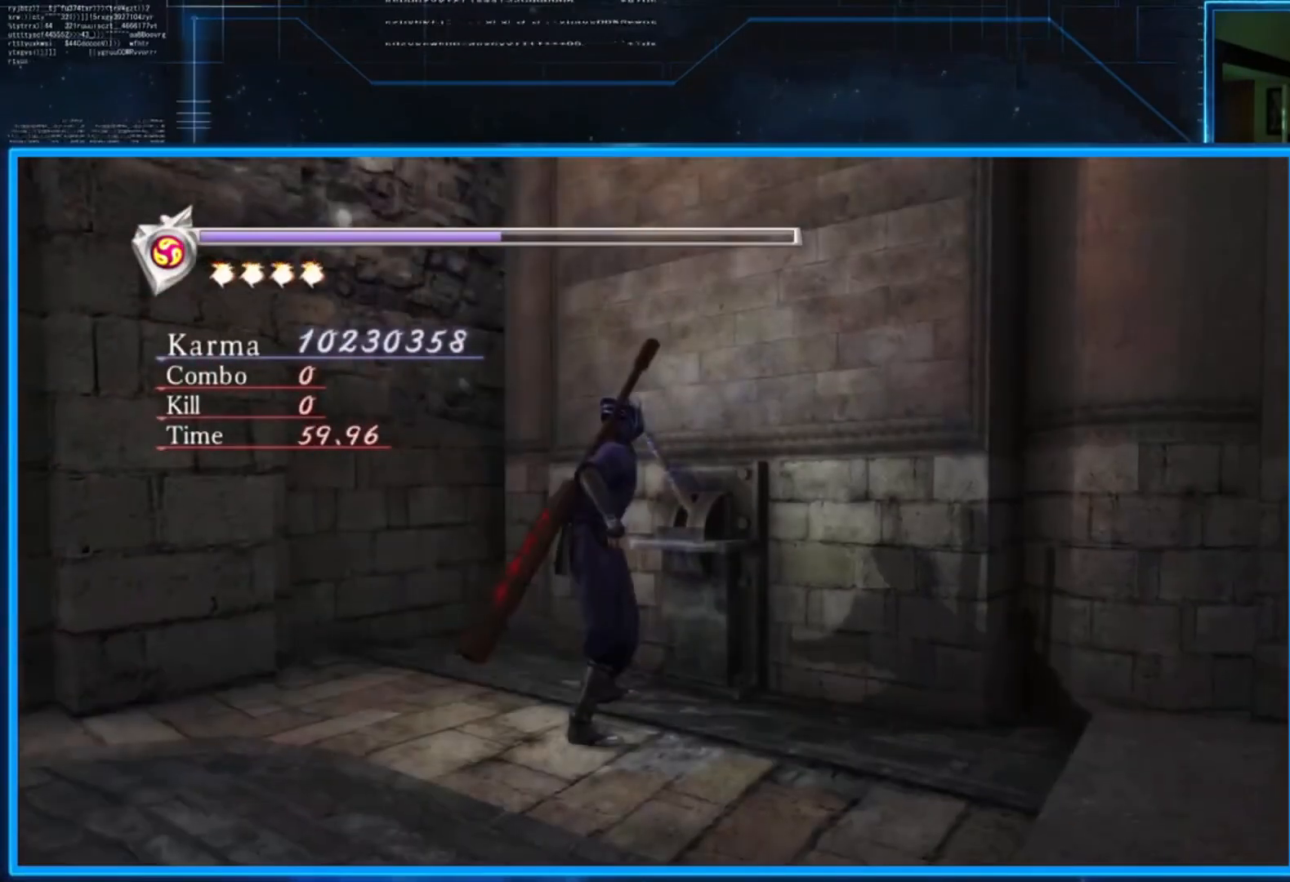
{"buttons": [], "left_stick": "center", "right_stick": "center", "events": []}
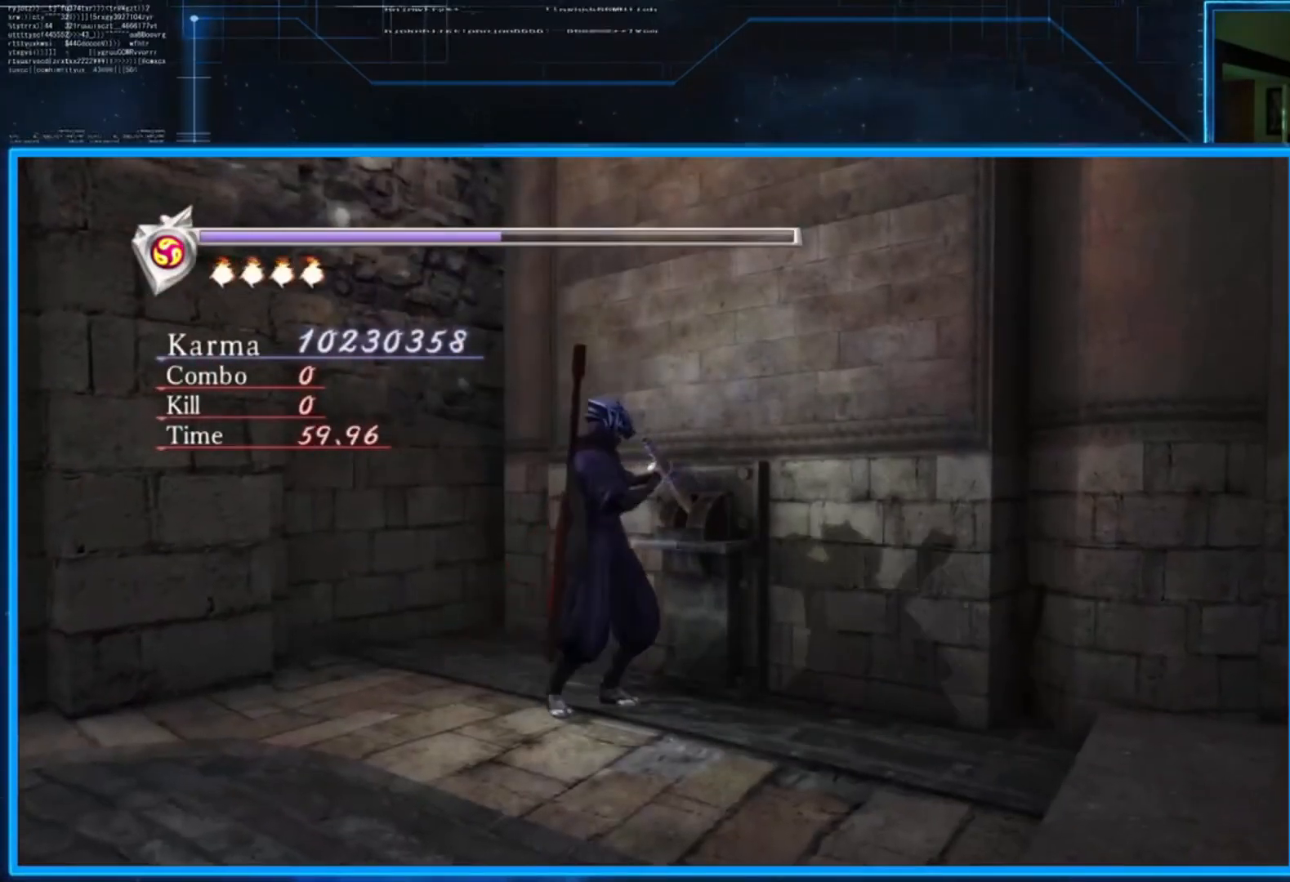
{"buttons": [], "left_stick": "center", "right_stick": "center", "events": []}
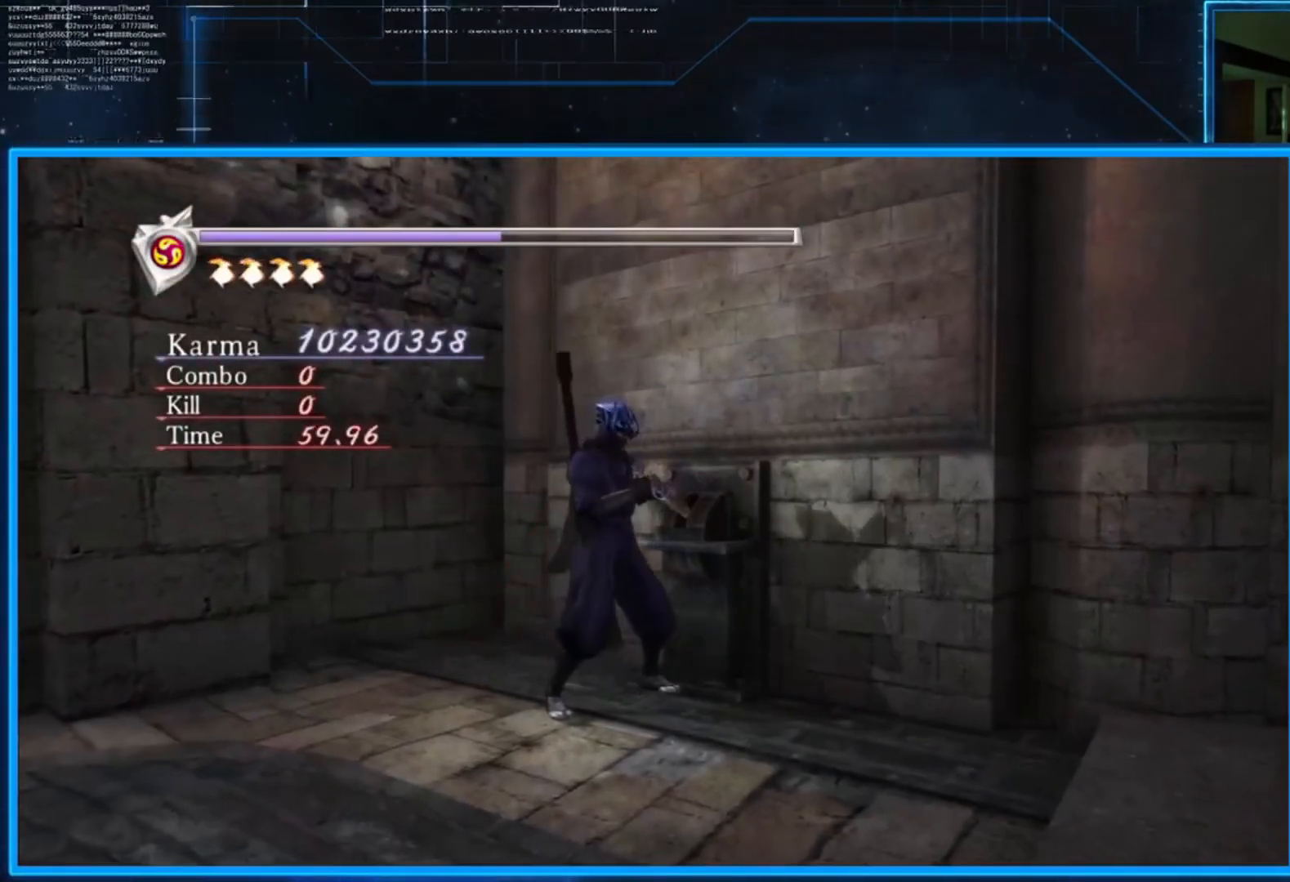
{"buttons": [], "left_stick": "center", "right_stick": "center", "events": []}
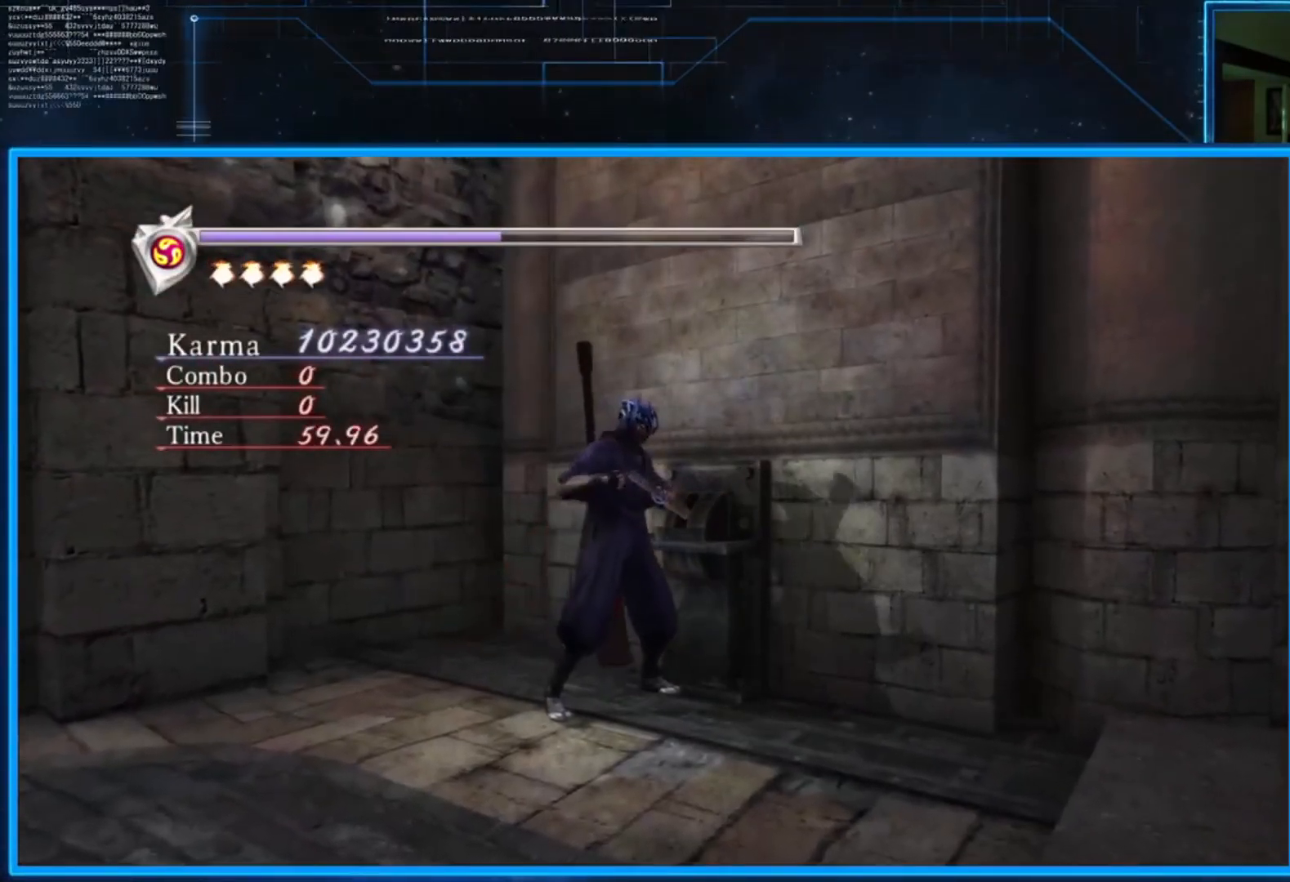
{"buttons": [], "left_stick": "center", "right_stick": "center", "events": []}
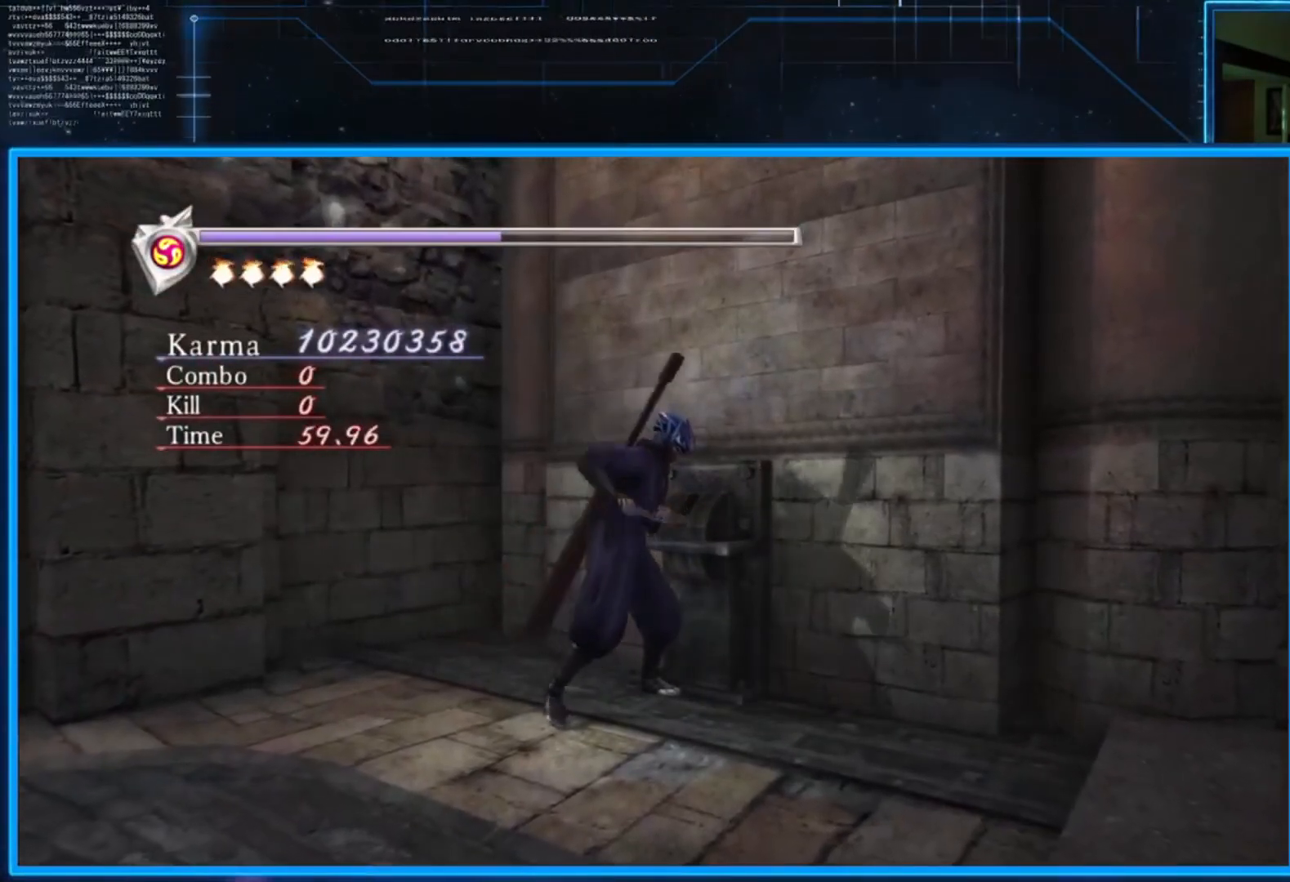
{"buttons": [], "left_stick": "center", "right_stick": "center", "events": []}
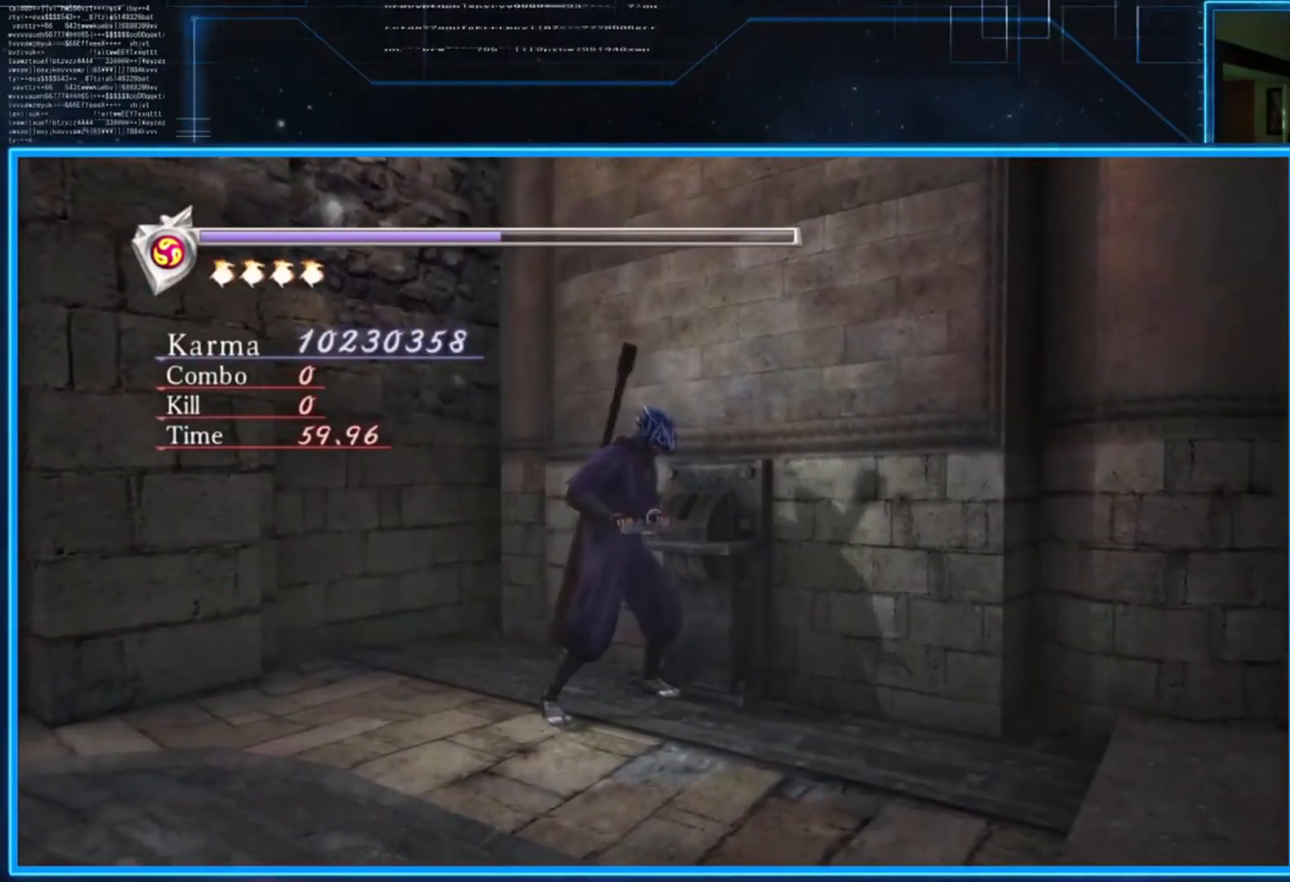
{"buttons": [], "left_stick": "center", "right_stick": "center", "events": []}
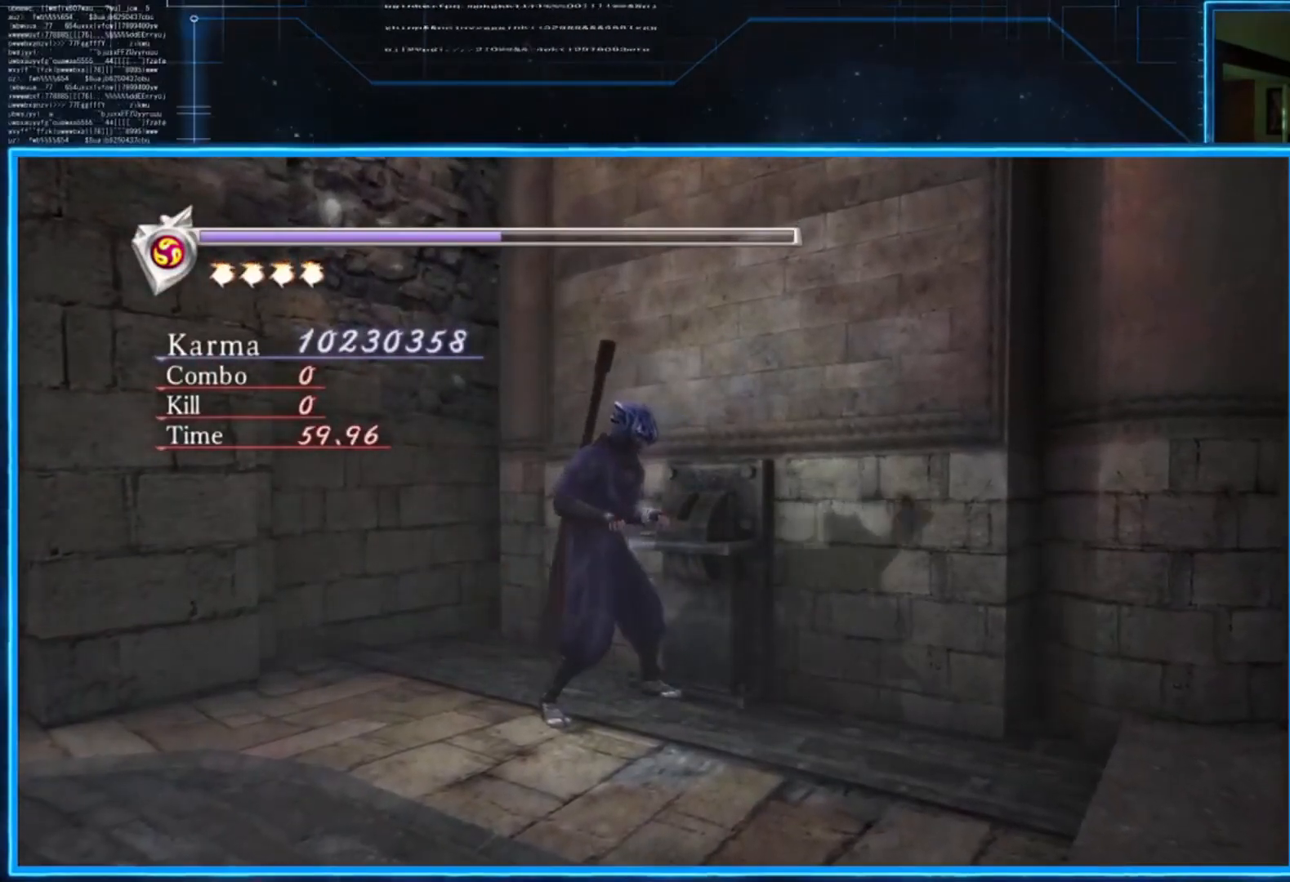
{"buttons": [], "left_stick": "center", "right_stick": "center", "events": []}
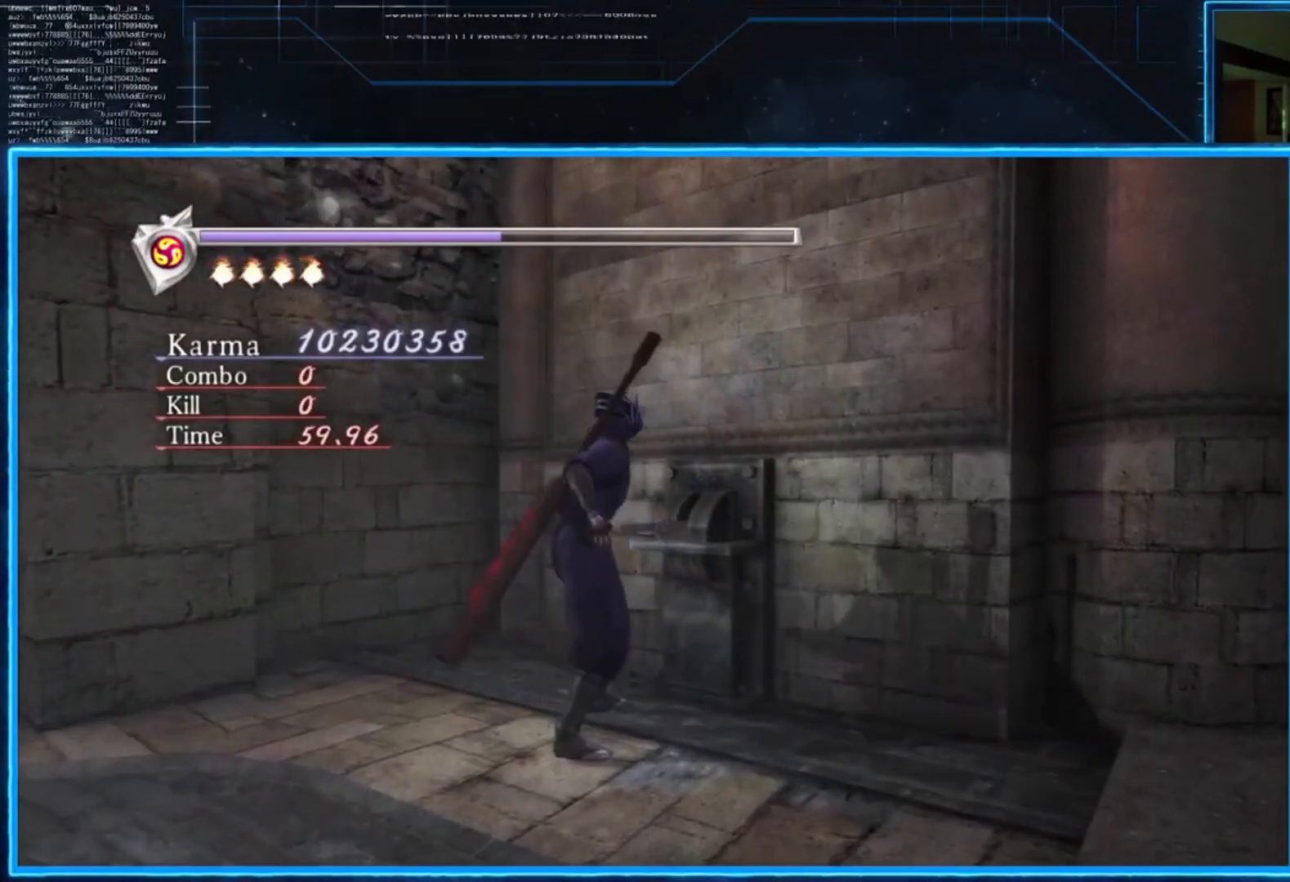
{"buttons": [], "left_stick": "down-right", "right_stick": "center", "events": [[434, "left_stick", "down-right"]]}
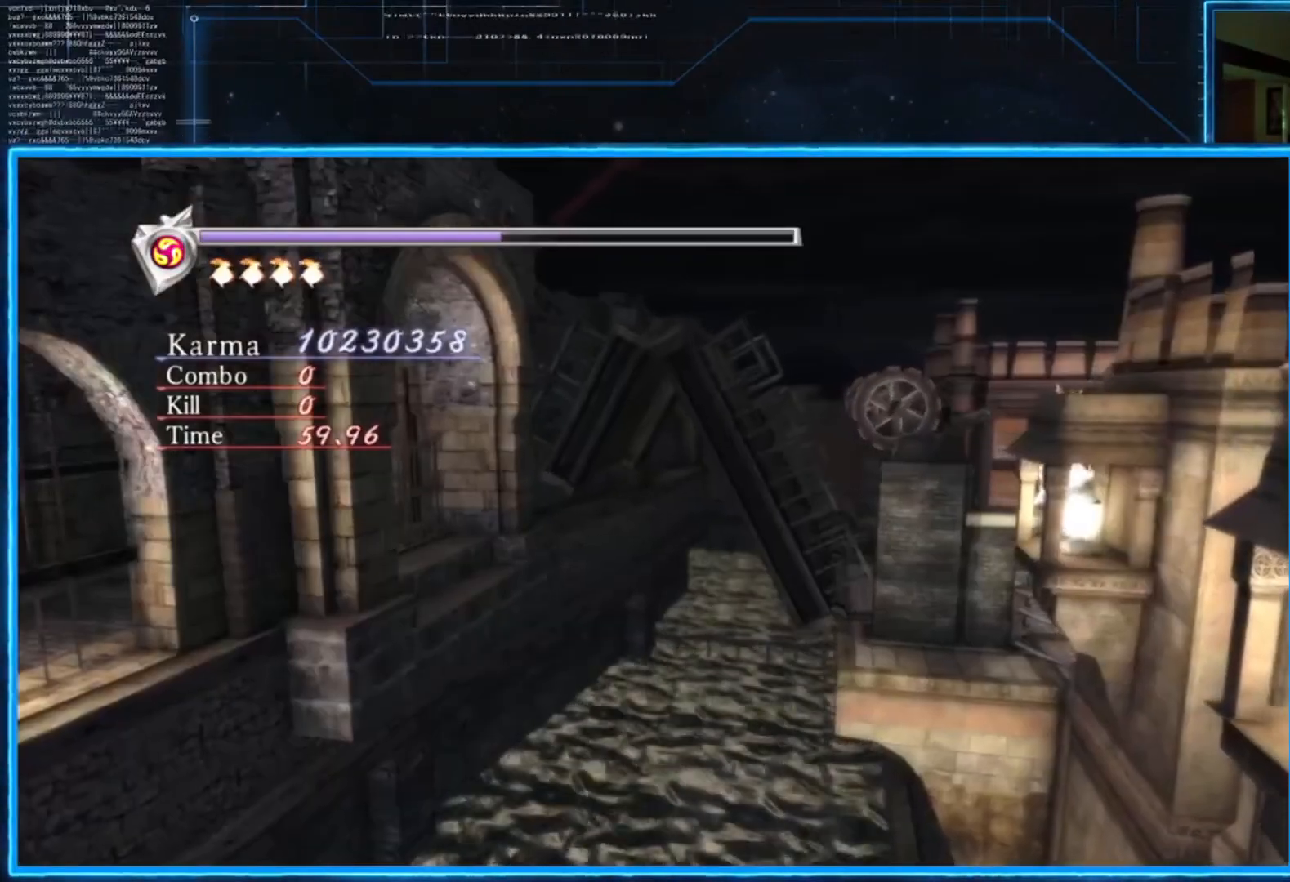
{"buttons": [], "left_stick": "center", "right_stick": "center", "events": [[200, "left_stick", "center"]]}